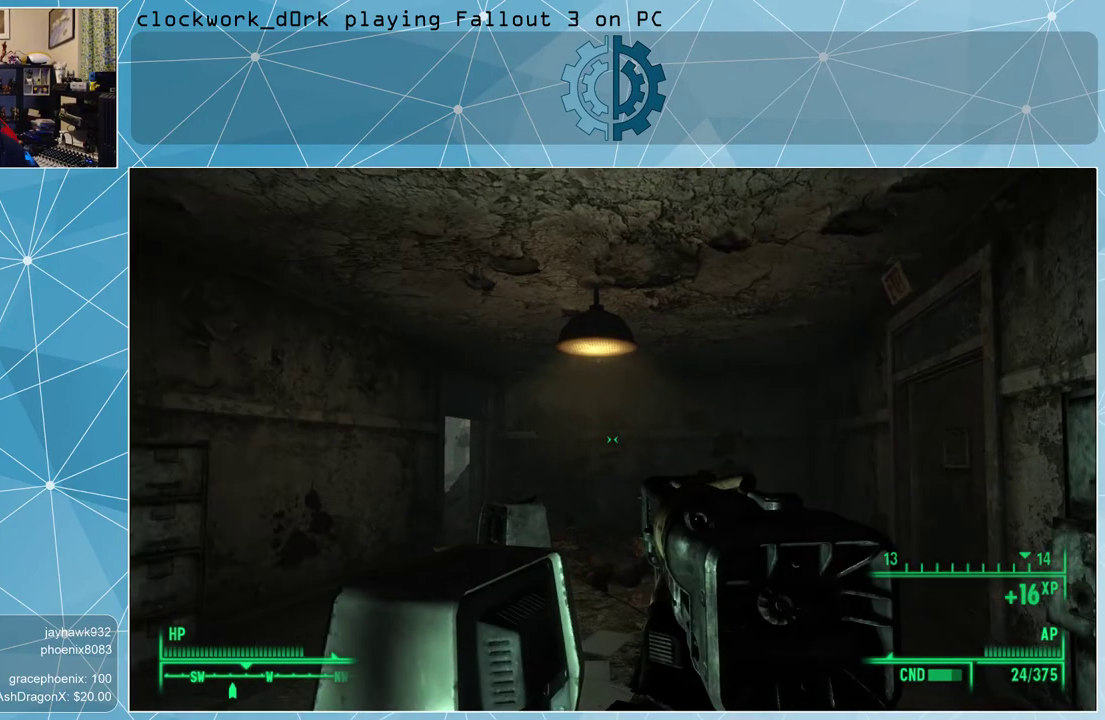
Gameplay with keyboard and mouse; each line is a JSON object with the keys and mouse buttons held at the frame after it. "events" lists presses ("down") and releases ("up") of "1", "2", "3", "4", "5", "a", "alt", "c", "ctrl", "d", "e", "f", "q", "r", "s", "shift", "space", "tab", "v", "w", "x", "z", "mouse_left", "mouse_wheel" and "mouse_right" between this image and that frame as [ms after this image, input, new state], when the widget could be followed in between. "mouse_left", "mouse_wheel", "mouse_right" = the "left", "wheel", "right" buttons of the "mouse" list. No other keys are recorded. "wheel" means that the mouse wheel is clicked or scrolled. Not read: mouse_move other_keys.
{"keys": [], "mouse": [], "events": [[400, "ctrl", "up"]]}
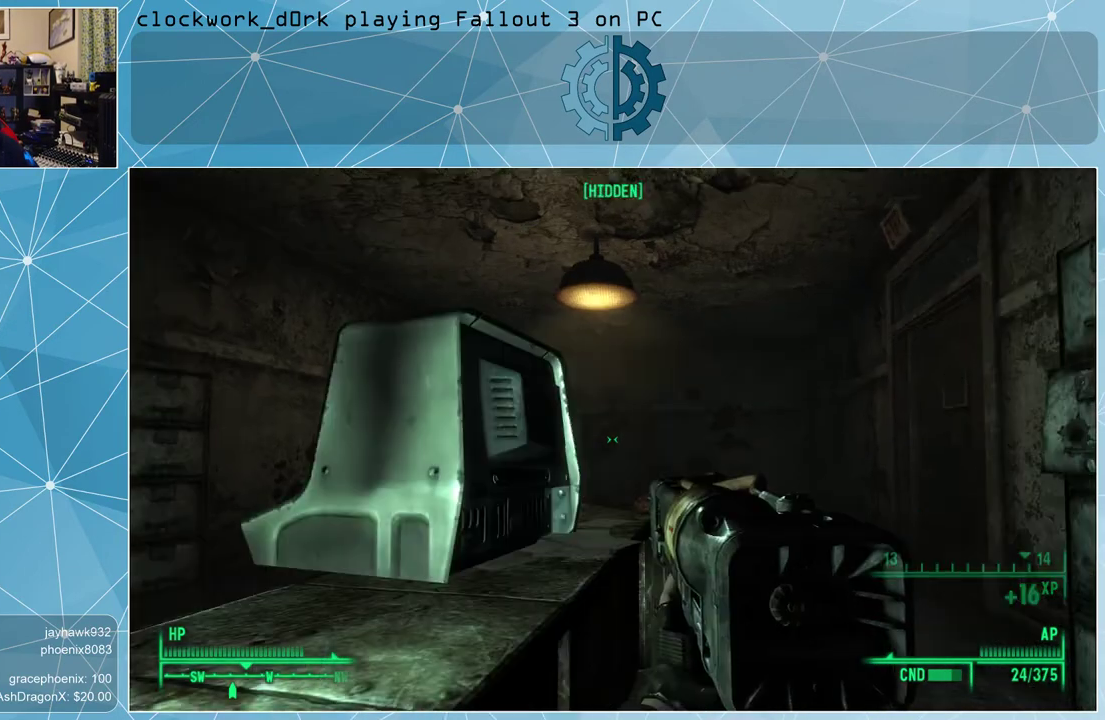
{"keys": [], "mouse": [], "events": []}
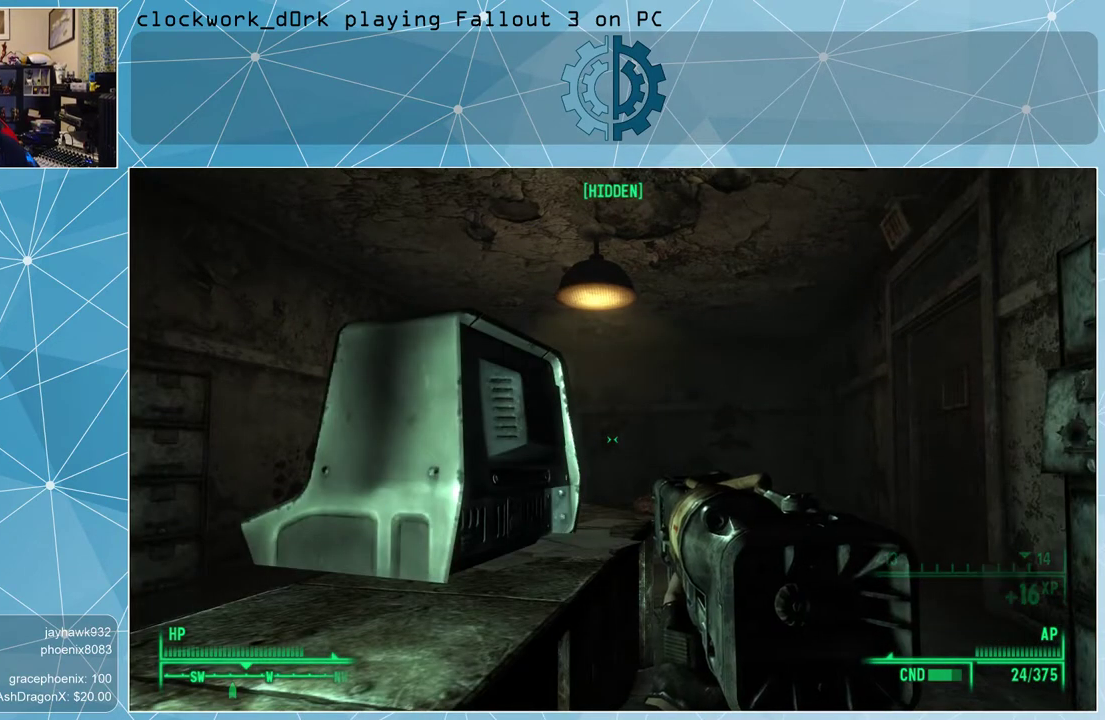
{"keys": [], "mouse": [], "events": []}
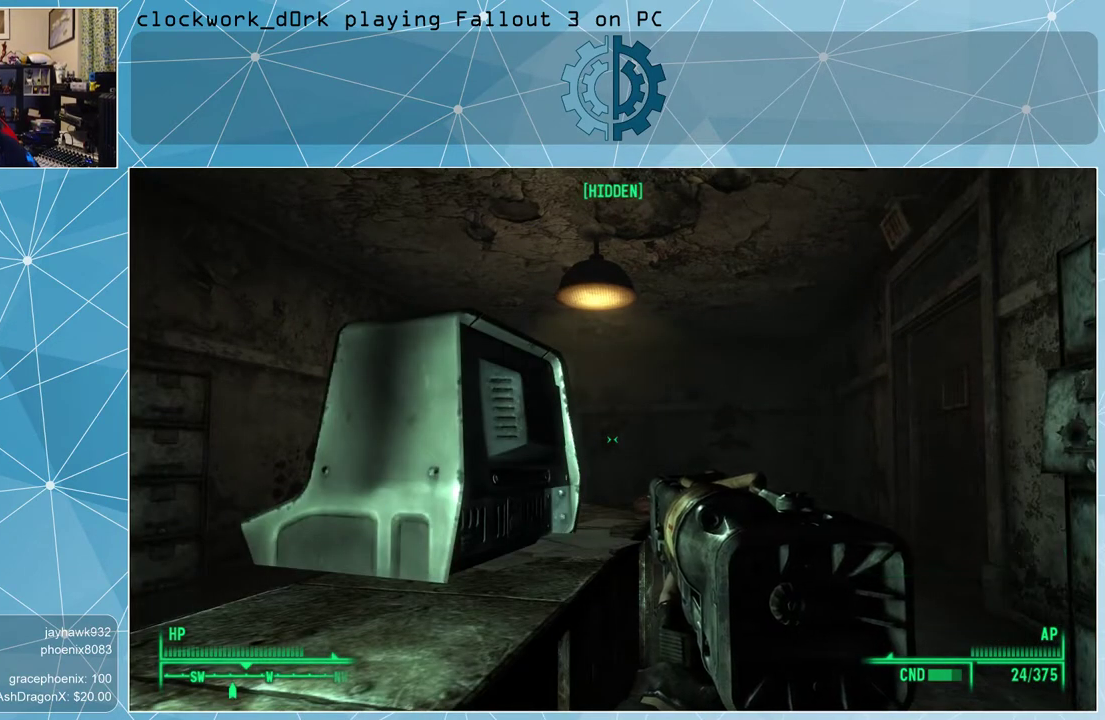
{"keys": [], "mouse": [], "events": []}
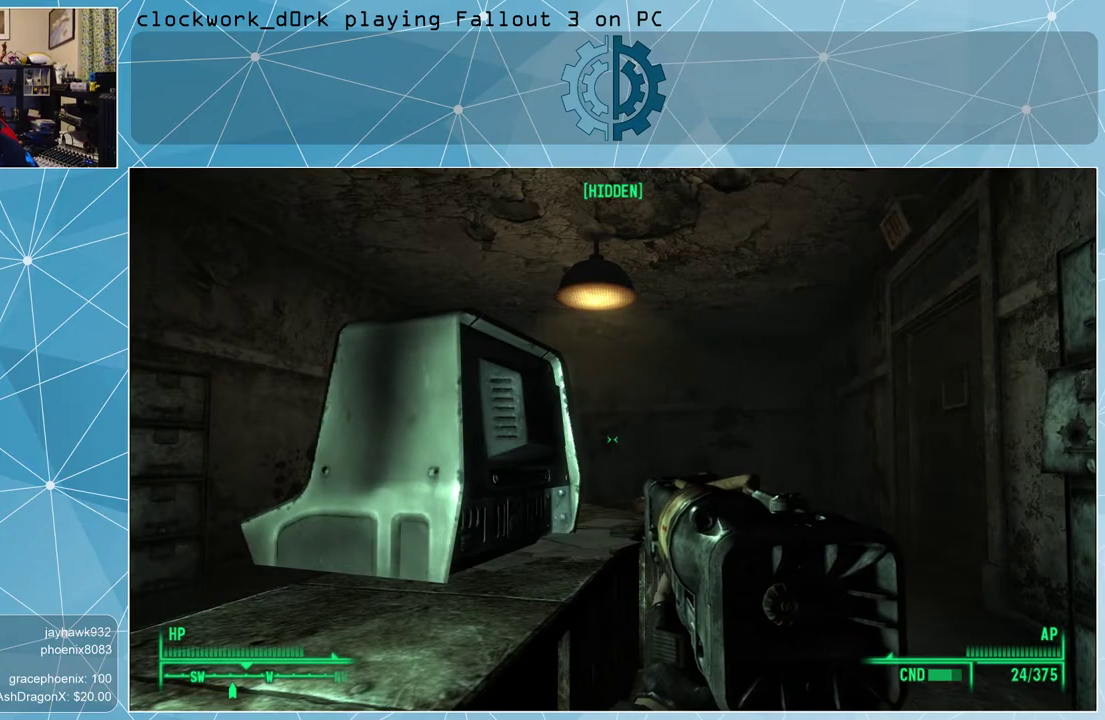
{"keys": [], "mouse": [], "events": []}
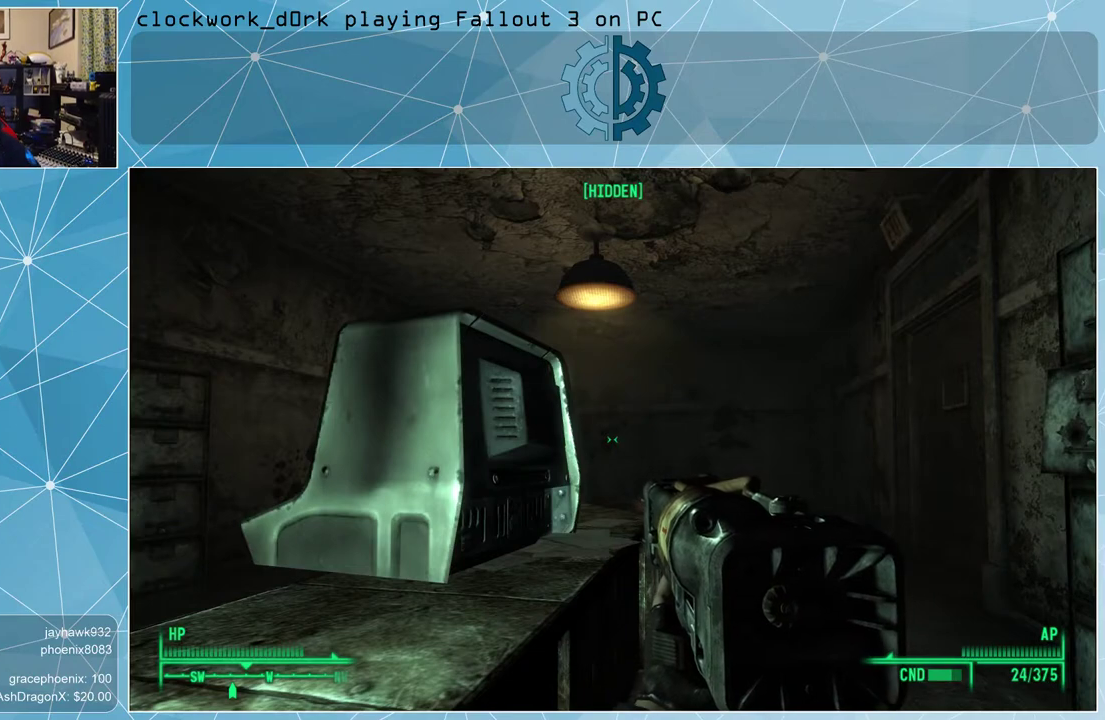
{"keys": [], "mouse": [], "events": []}
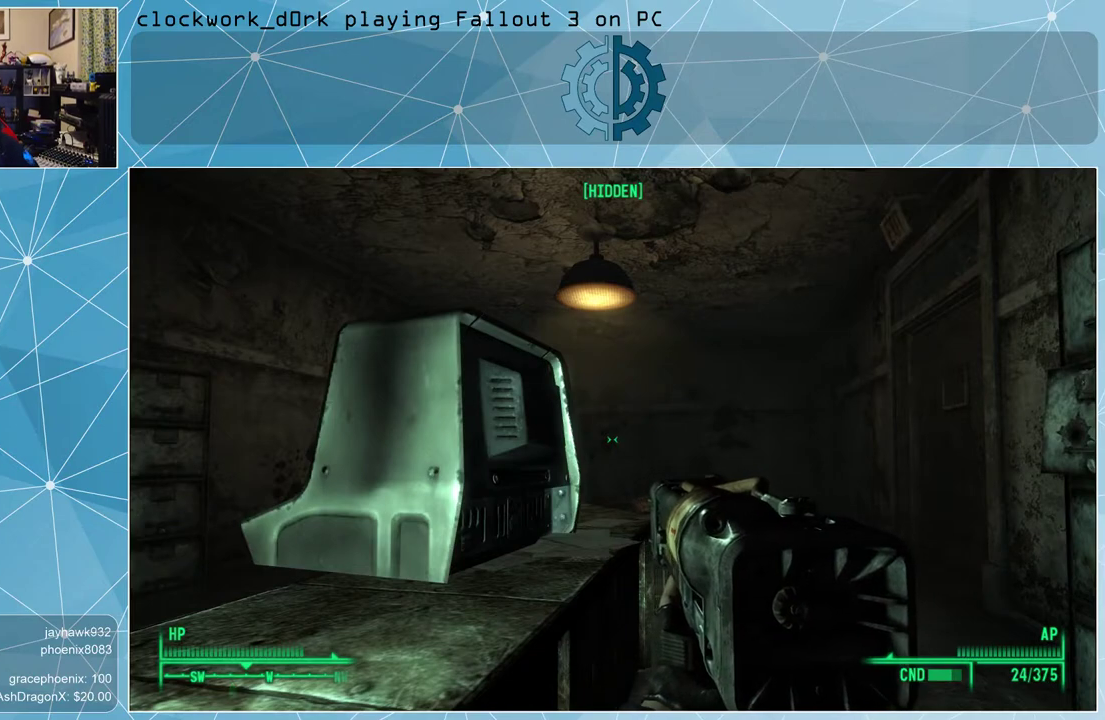
{"keys": [], "mouse": [], "events": []}
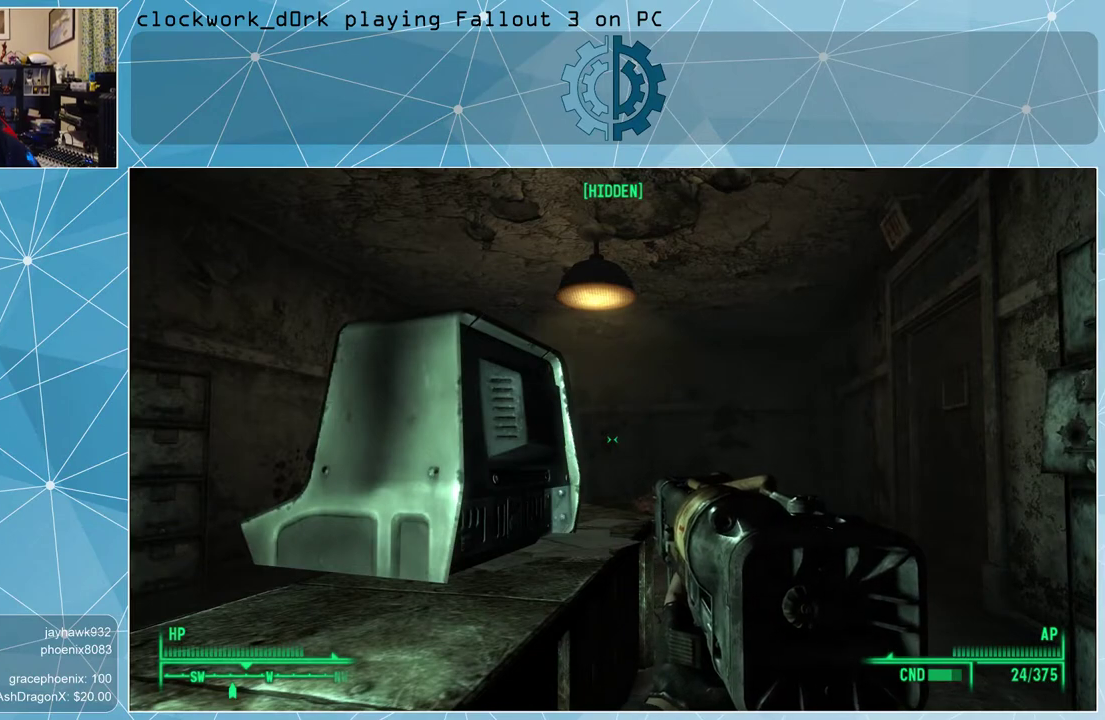
{"keys": [], "mouse": [], "events": []}
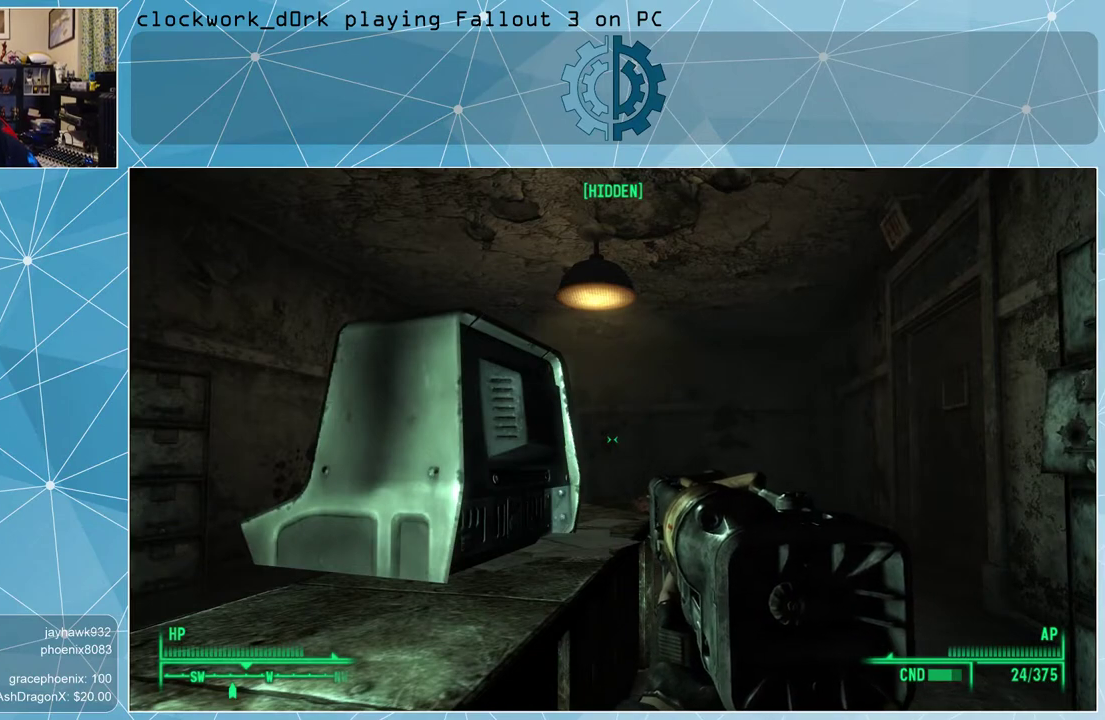
{"keys": [], "mouse": [], "events": []}
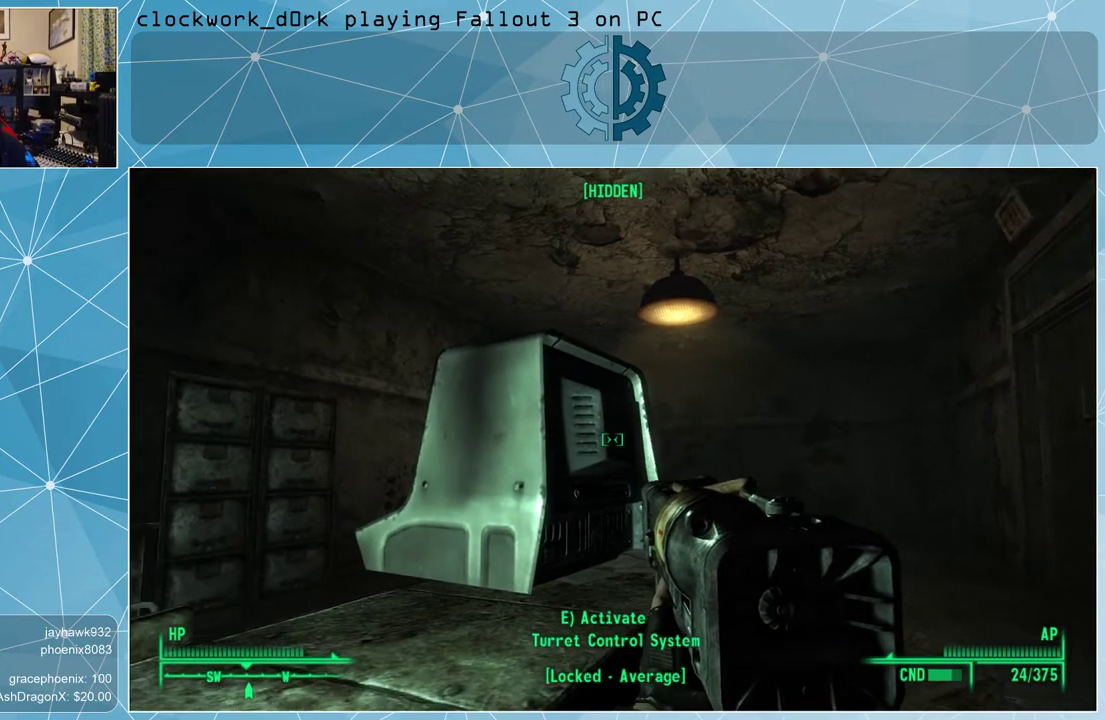
{"keys": ["d", "w"], "mouse": [], "events": [[67, "w", "down"], [133, "d", "down"]]}
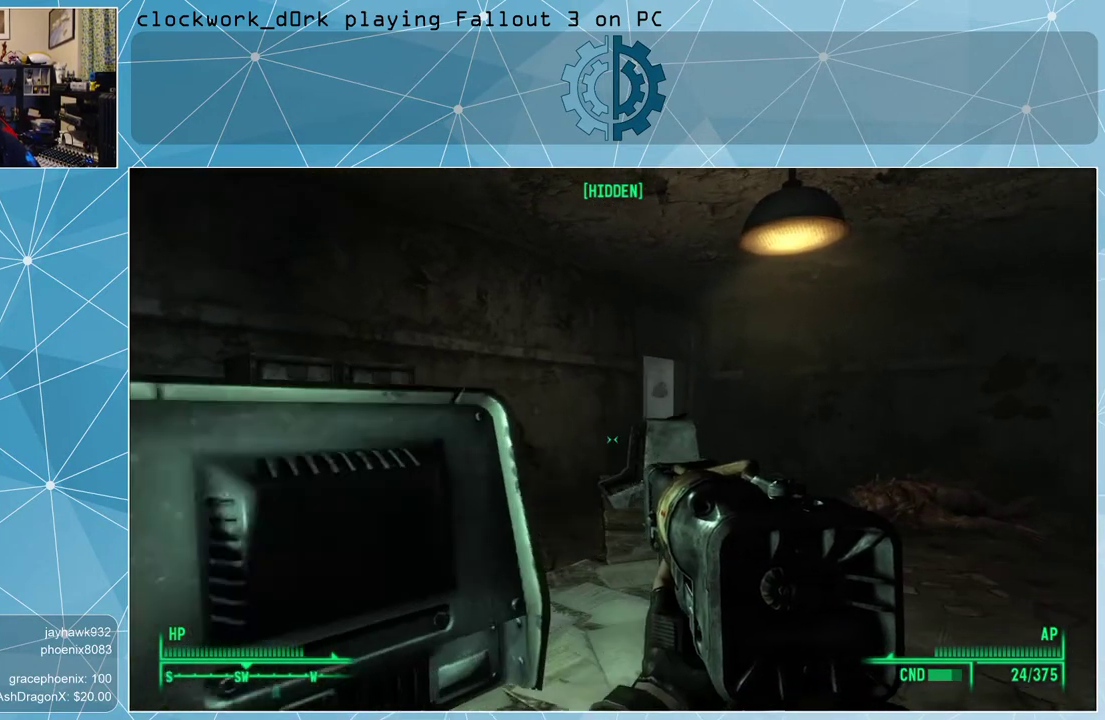
{"keys": [], "mouse": [], "events": [[100, "d", "up"], [100, "w", "up"]]}
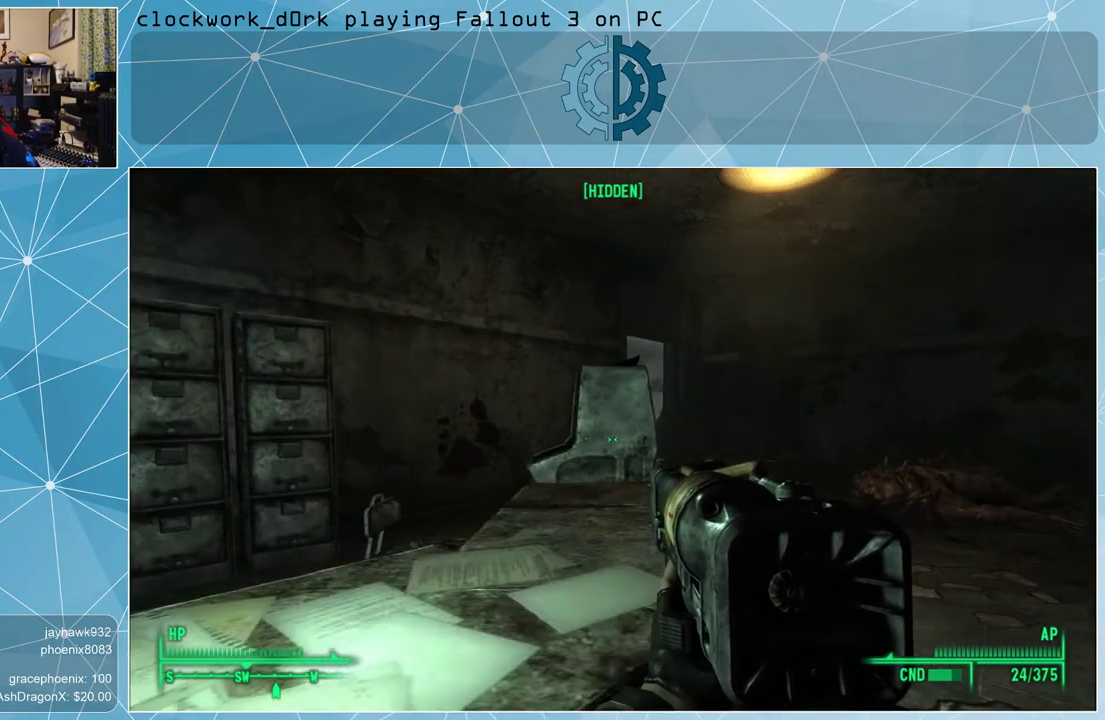
{"keys": [], "mouse": [], "events": [[33, "d", "down"], [167, "w", "down"], [267, "d", "up"], [267, "w", "up"]]}
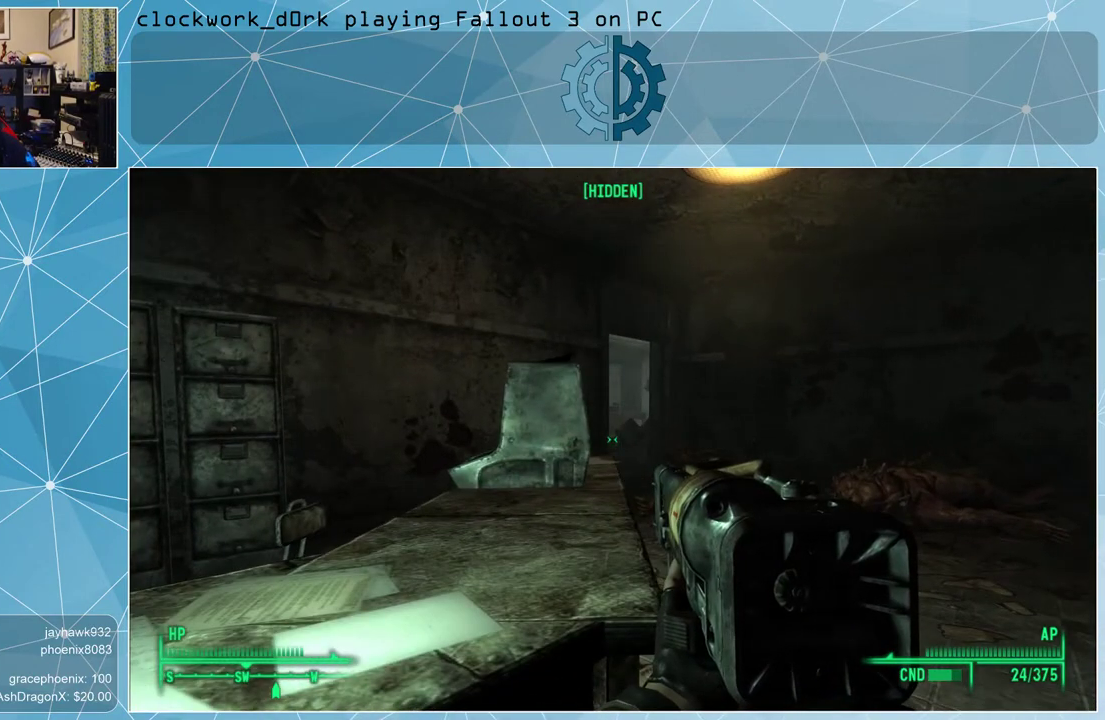
{"keys": ["d", "w"], "mouse": [], "events": [[133, "d", "down"], [200, "w", "down"]]}
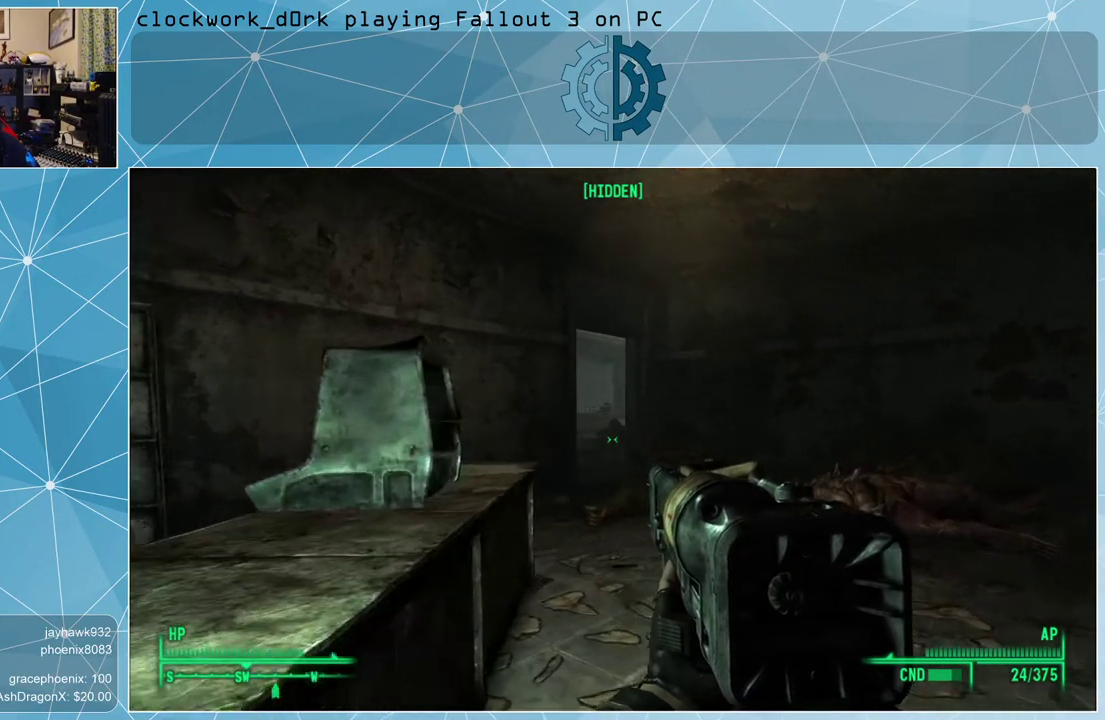
{"keys": [], "mouse": [], "events": [[267, "d", "up"], [267, "w", "up"]]}
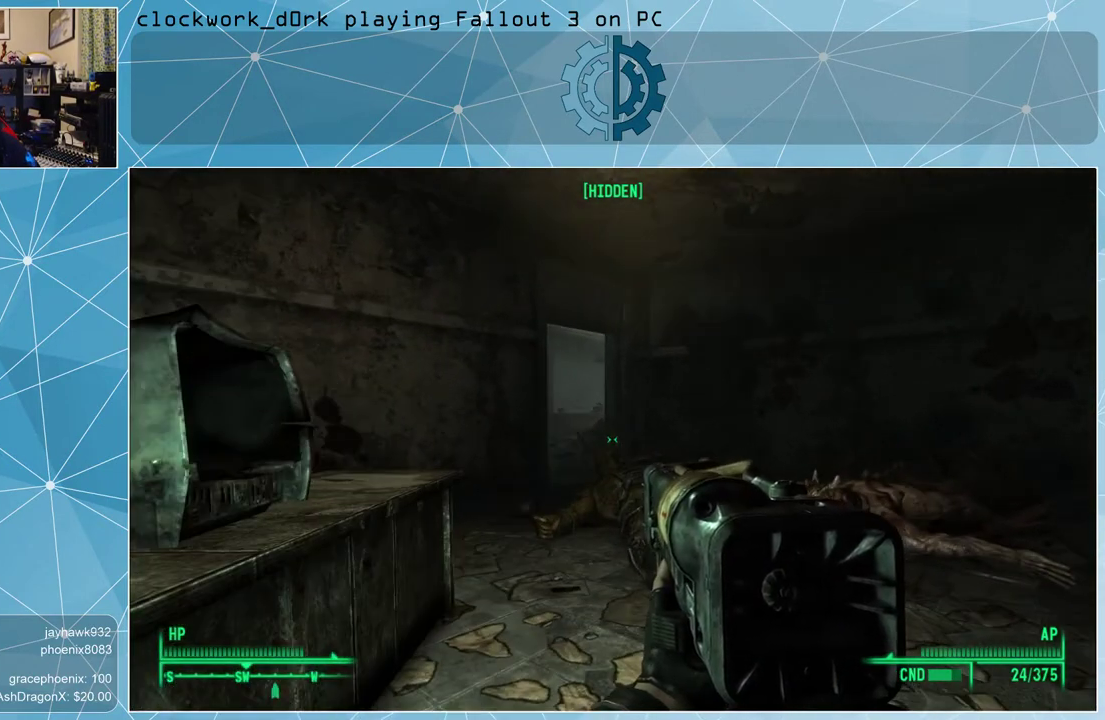
{"keys": [], "mouse": [], "events": []}
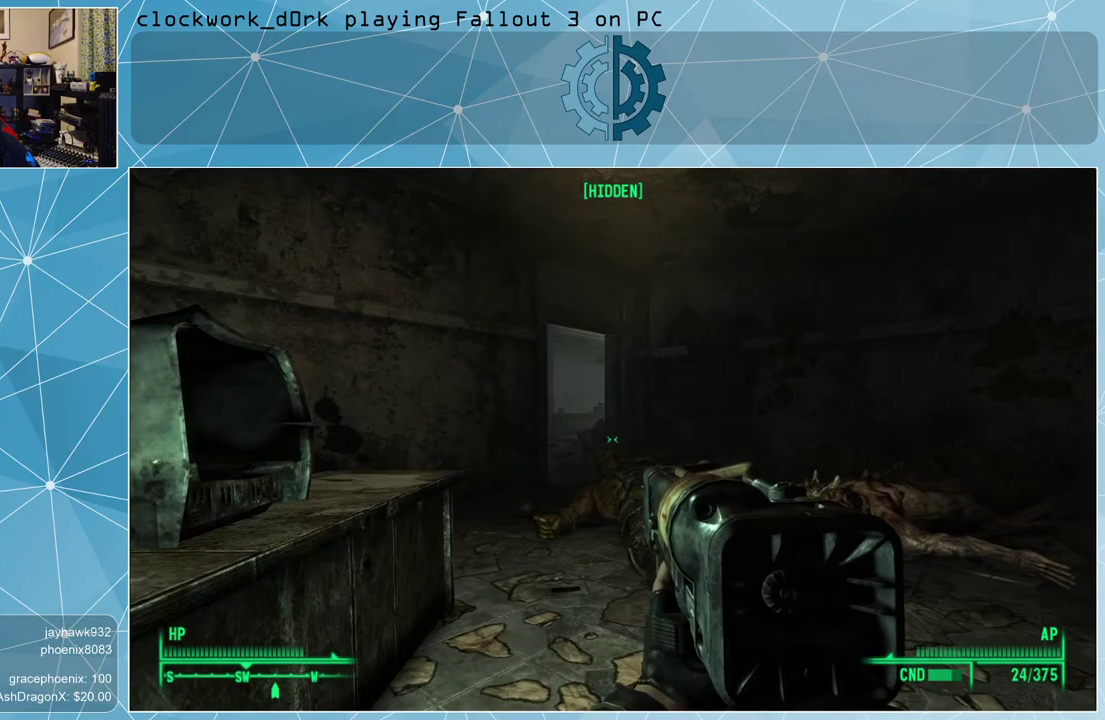
{"keys": ["w"], "mouse": [], "events": [[100, "w", "down"]]}
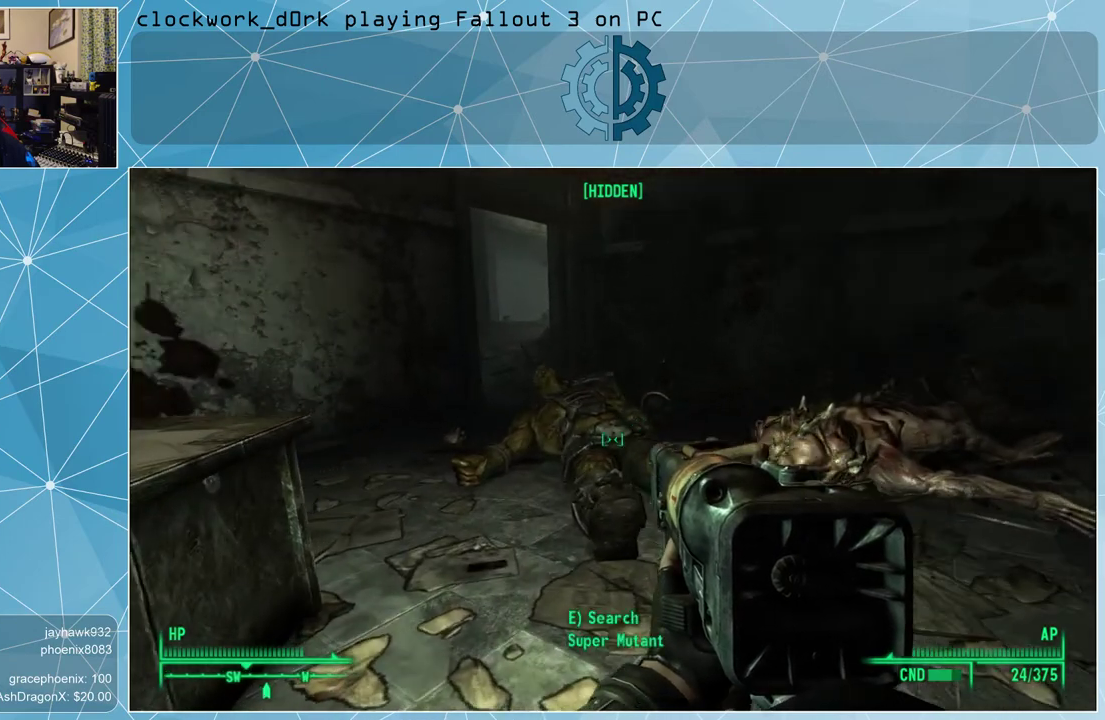
{"keys": ["e"], "mouse": [], "events": [[300, "w", "up"], [433, "e", "down"]]}
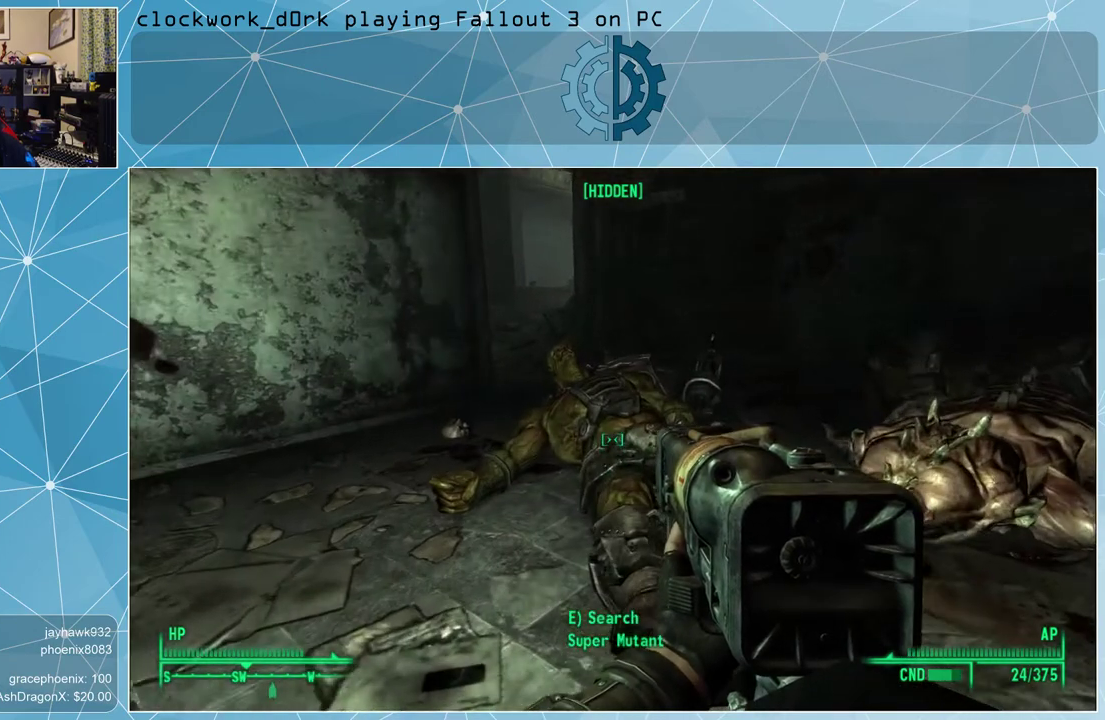
{"keys": [], "mouse": [], "events": [[33, "e", "up"]]}
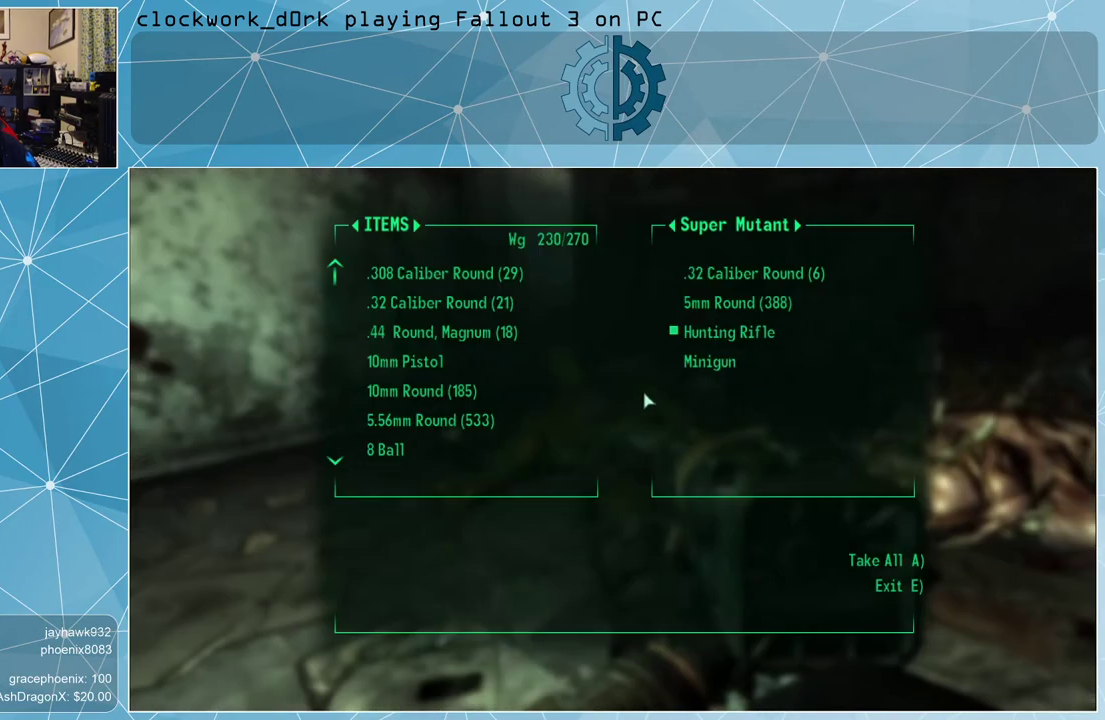
{"keys": [], "mouse": [], "events": []}
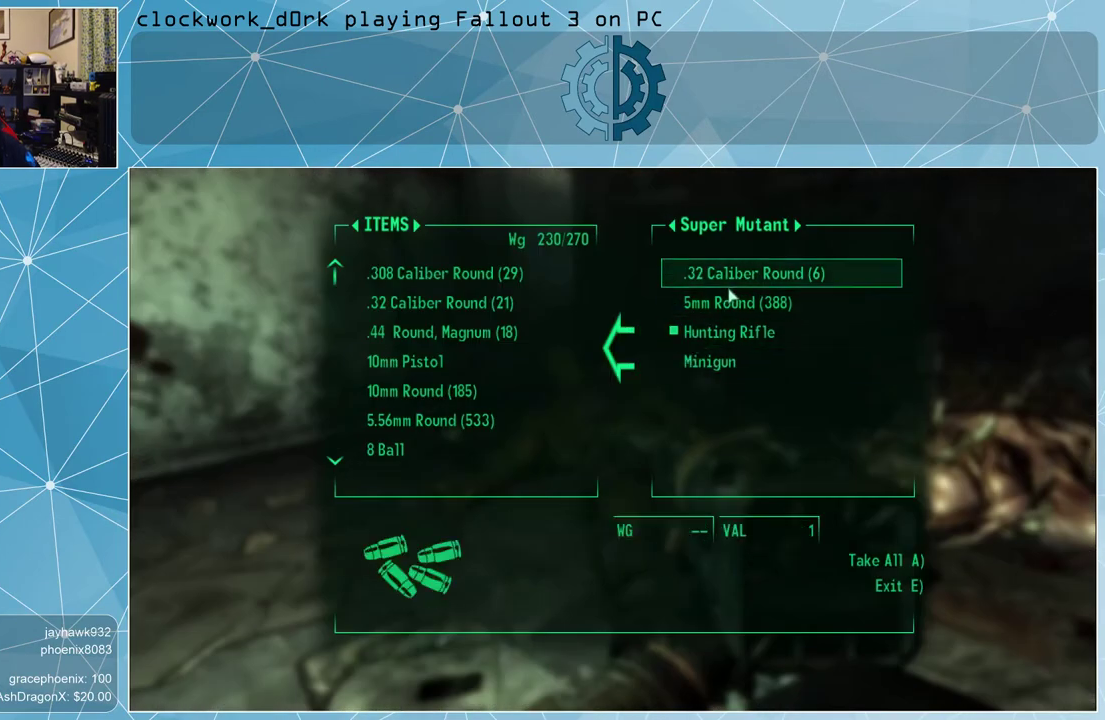
{"keys": [], "mouse": [], "events": []}
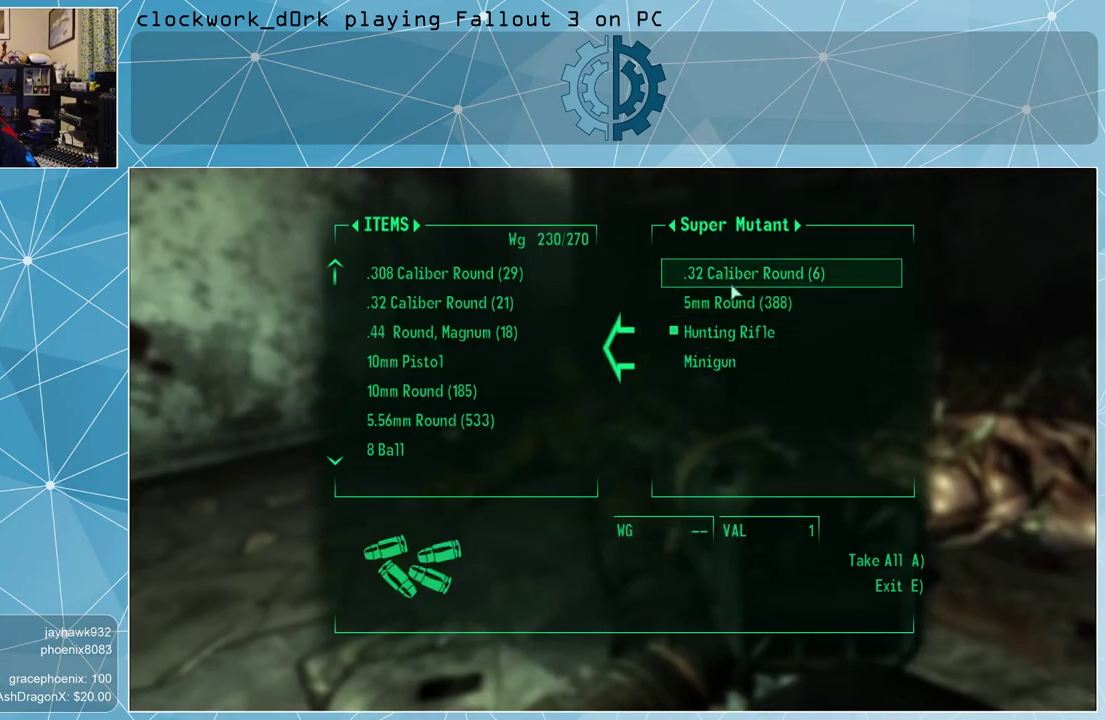
{"keys": [], "mouse": [], "events": [[67, "mouse_left", "down"], [167, "mouse_left", "up"]]}
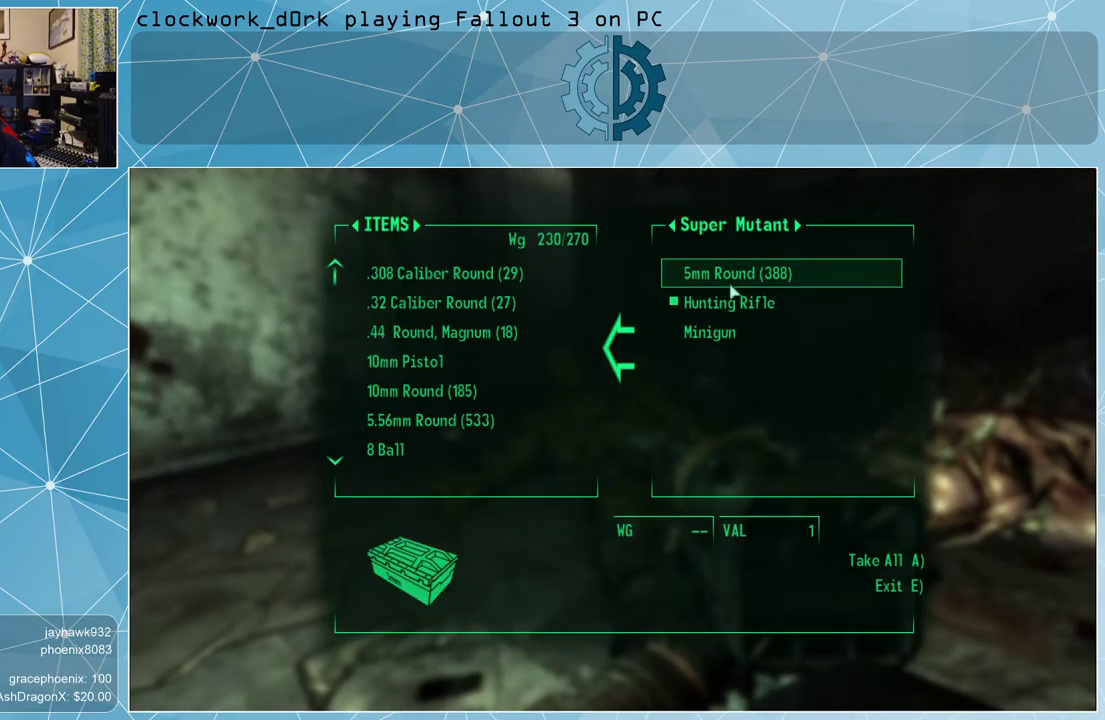
{"keys": [], "mouse": [], "events": []}
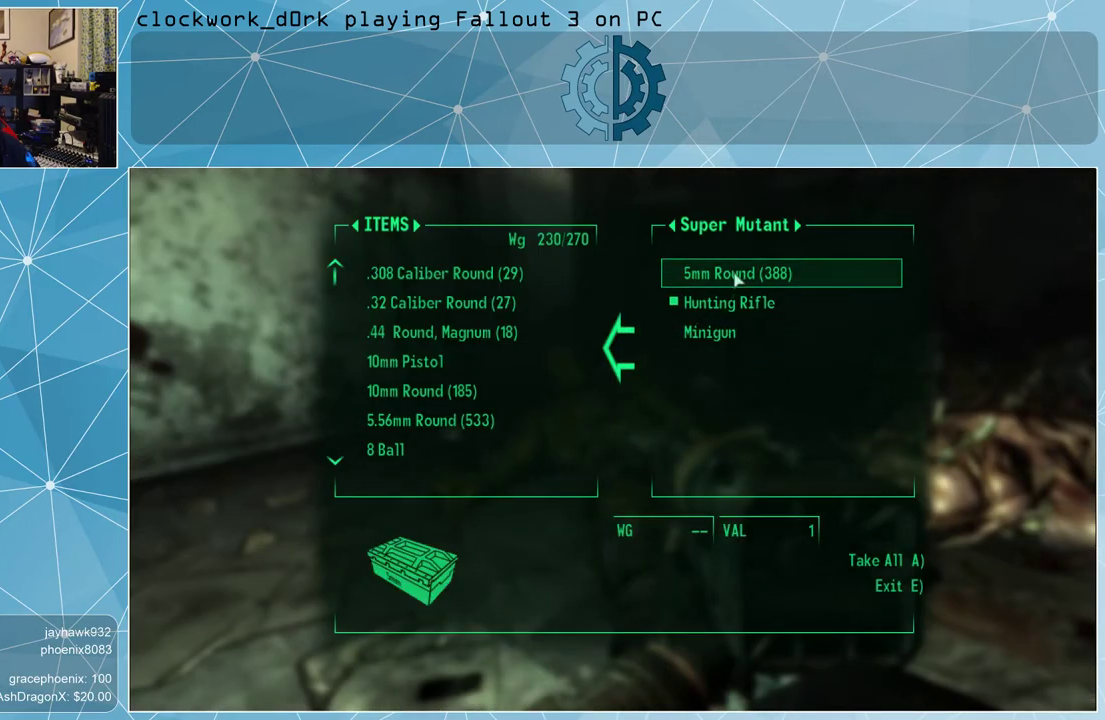
{"keys": [], "mouse": [], "events": []}
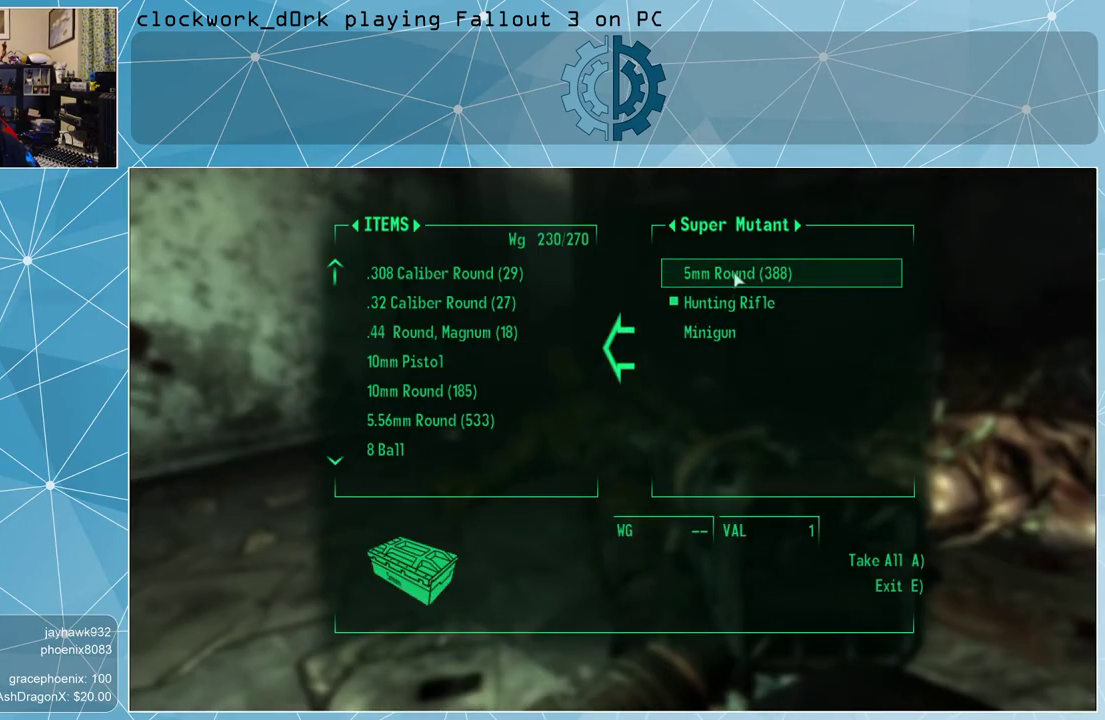
{"keys": [], "mouse": [], "events": []}
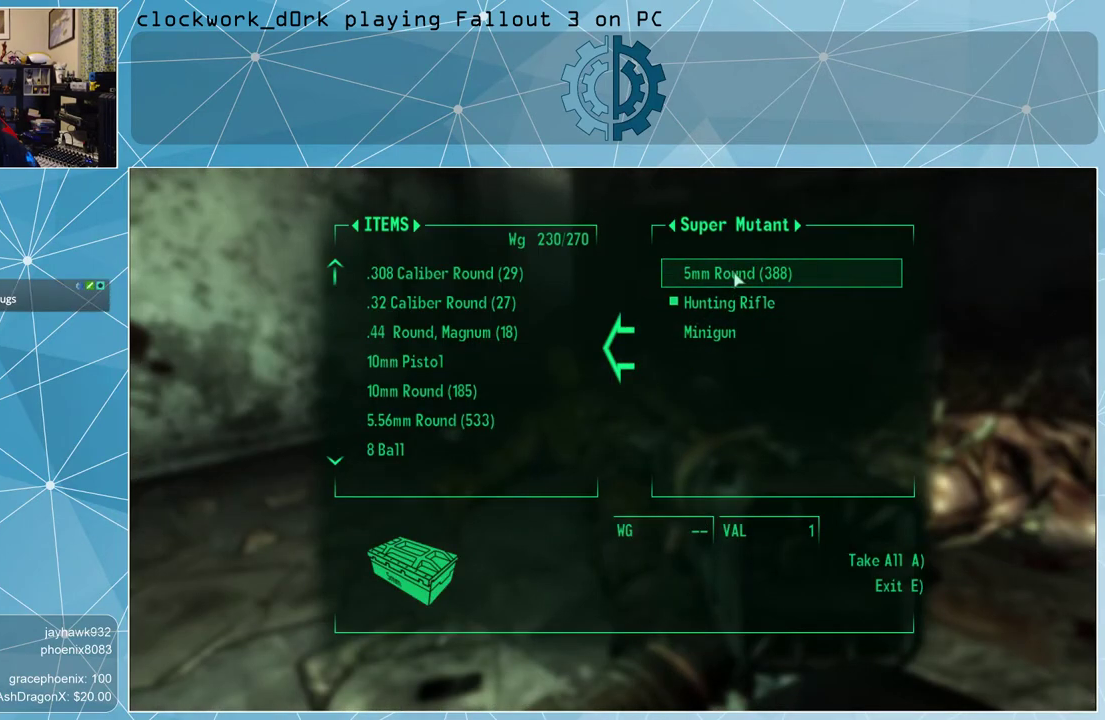
{"keys": [], "mouse": [], "events": [[100, "mouse_left", "down"], [200, "mouse_left", "up"]]}